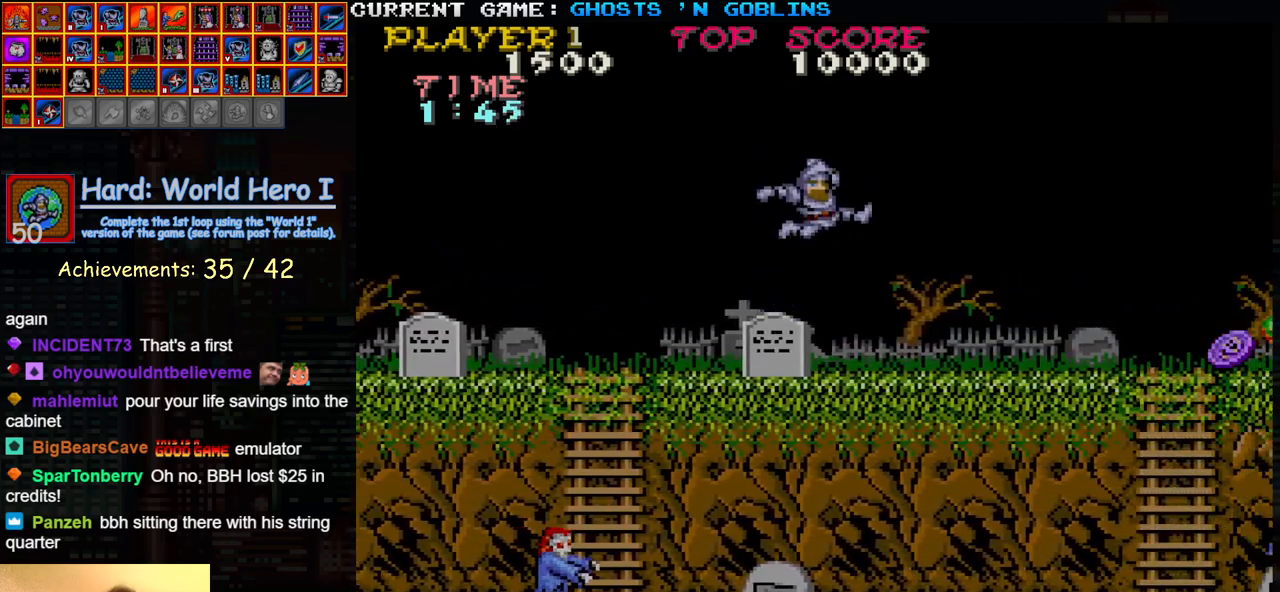
Gameplay with a controller (arcade stick); each line is a JSON object with the inputs held at the frame after it. "events" lists button and stick changes between this image and that frame as [ms after this image, input, new state], when the widget could be followed in between. Not read: L3 R3.
{"buttons": [], "left_stick": "right", "events": []}
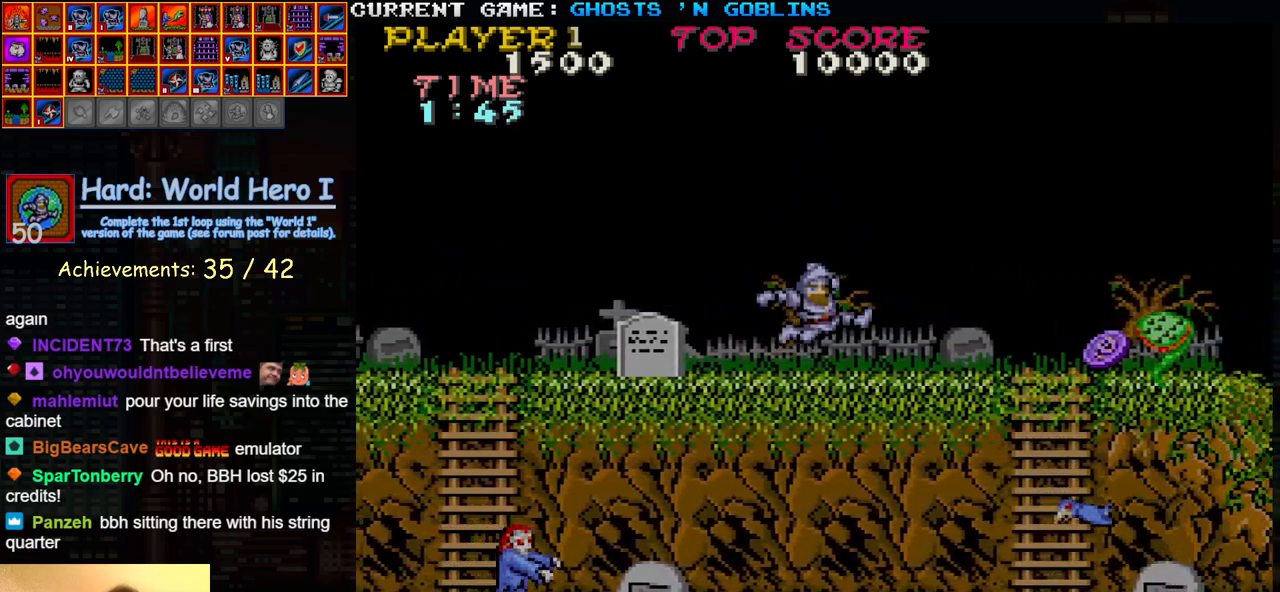
{"buttons": [], "left_stick": "right", "events": [[83, "SQUARE", "down"], [133, "SQUARE", "up"]]}
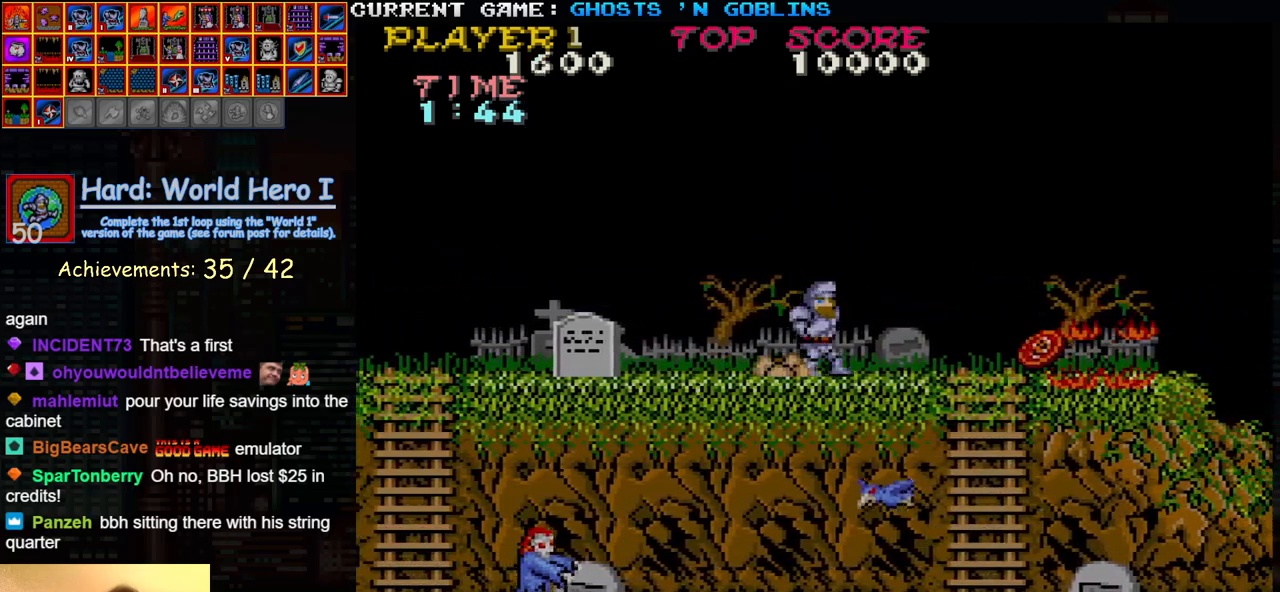
{"buttons": [], "left_stick": "right", "events": []}
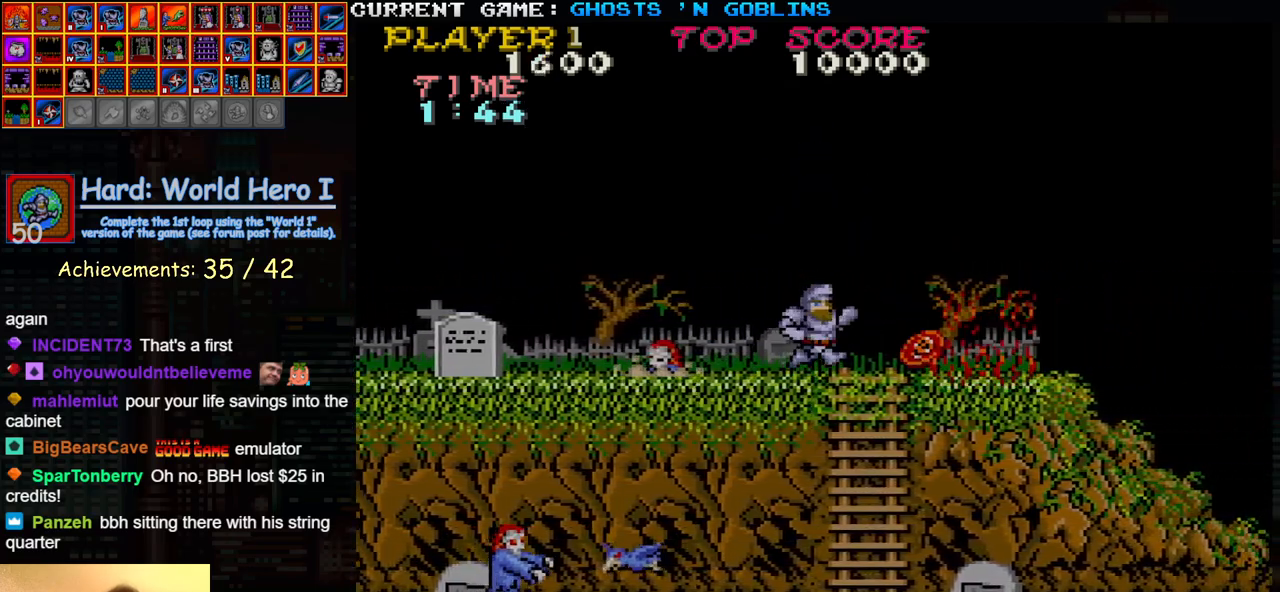
{"buttons": [], "left_stick": "right", "events": []}
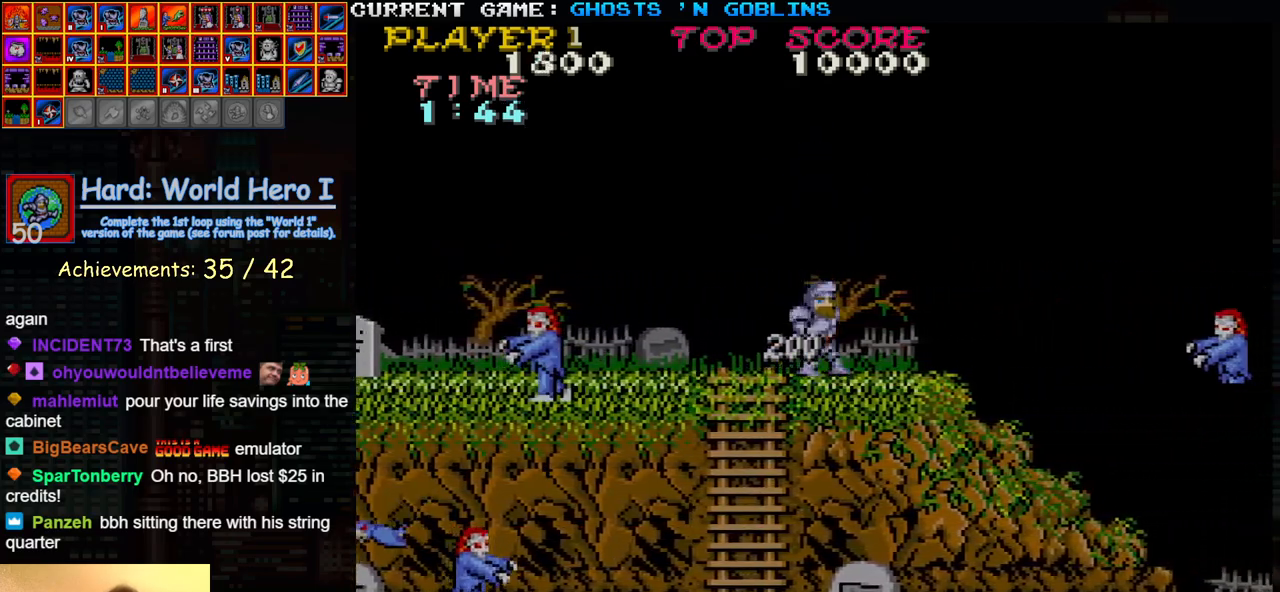
{"buttons": ["TRIANGLE"], "left_stick": "right", "events": [[400, "TRIANGLE", "down"]]}
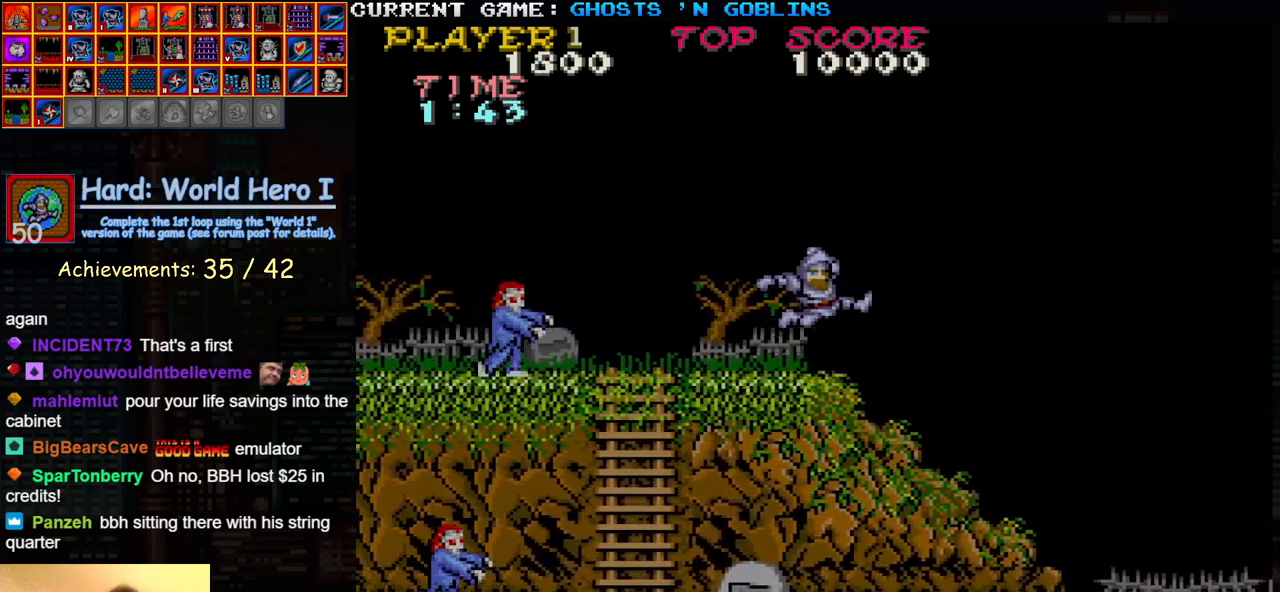
{"buttons": [], "left_stick": "left", "events": [[17, "TRIANGLE", "up"], [433, "left_stick", "left"]]}
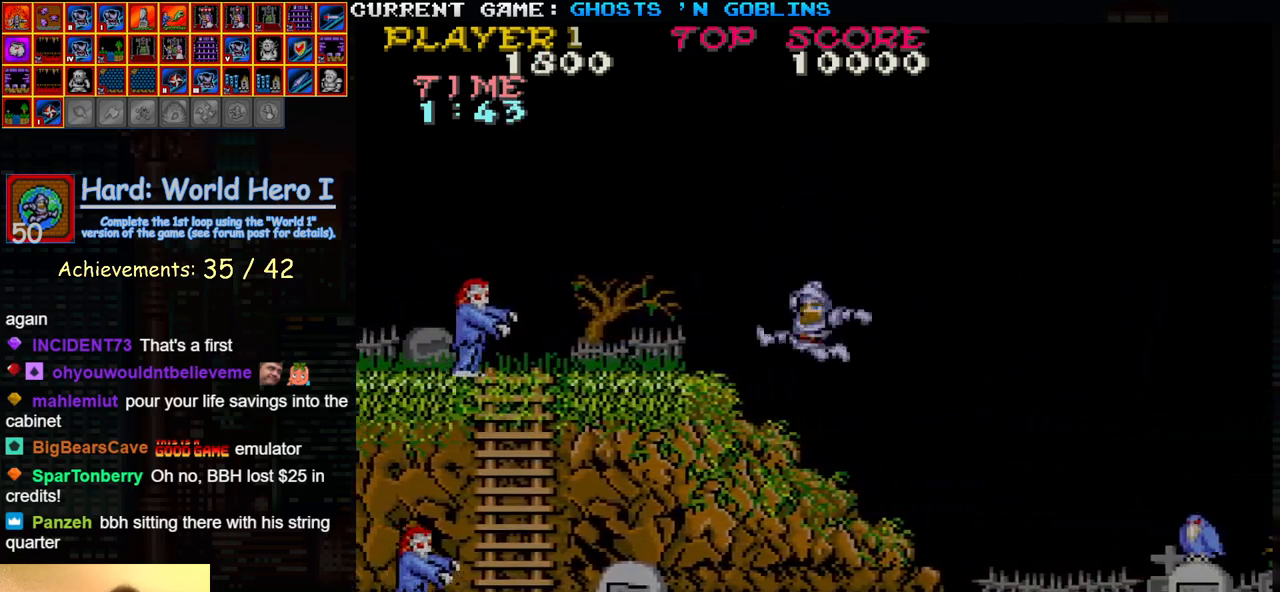
{"buttons": [], "left_stick": "right", "events": [[50, "SQUARE", "down"], [50, "left_stick", "center"], [117, "SQUARE", "up"], [117, "left_stick", "right"]]}
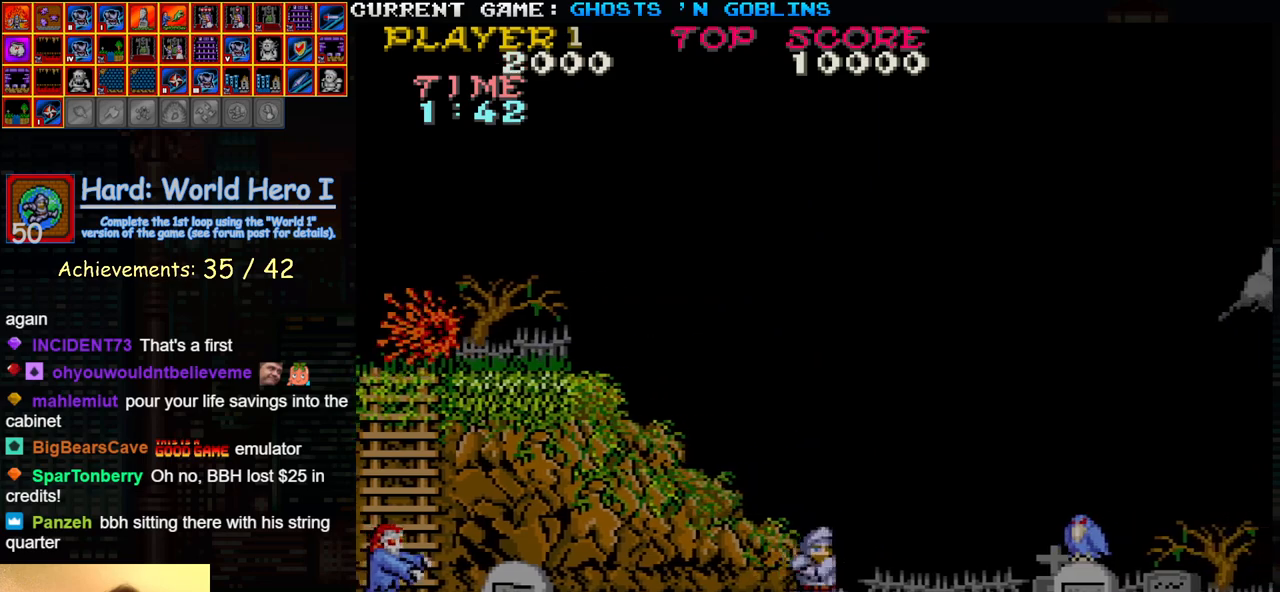
{"buttons": [], "left_stick": "right", "events": []}
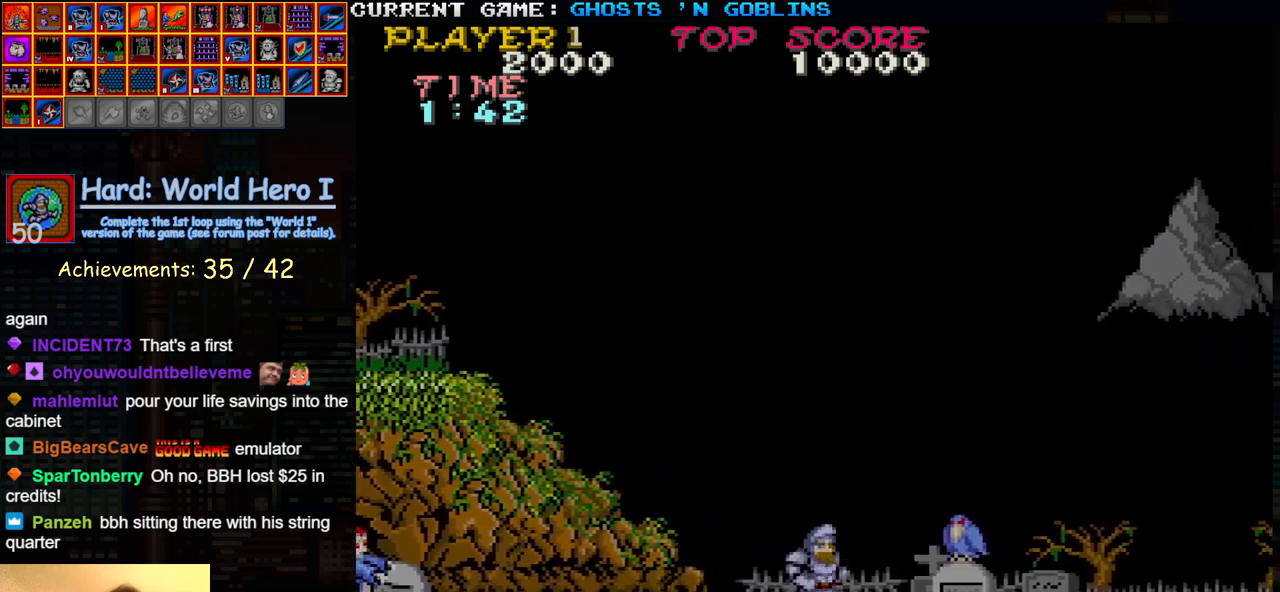
{"buttons": [], "left_stick": "right", "events": [[67, "TRIANGLE", "down"], [167, "TRIANGLE", "up"]]}
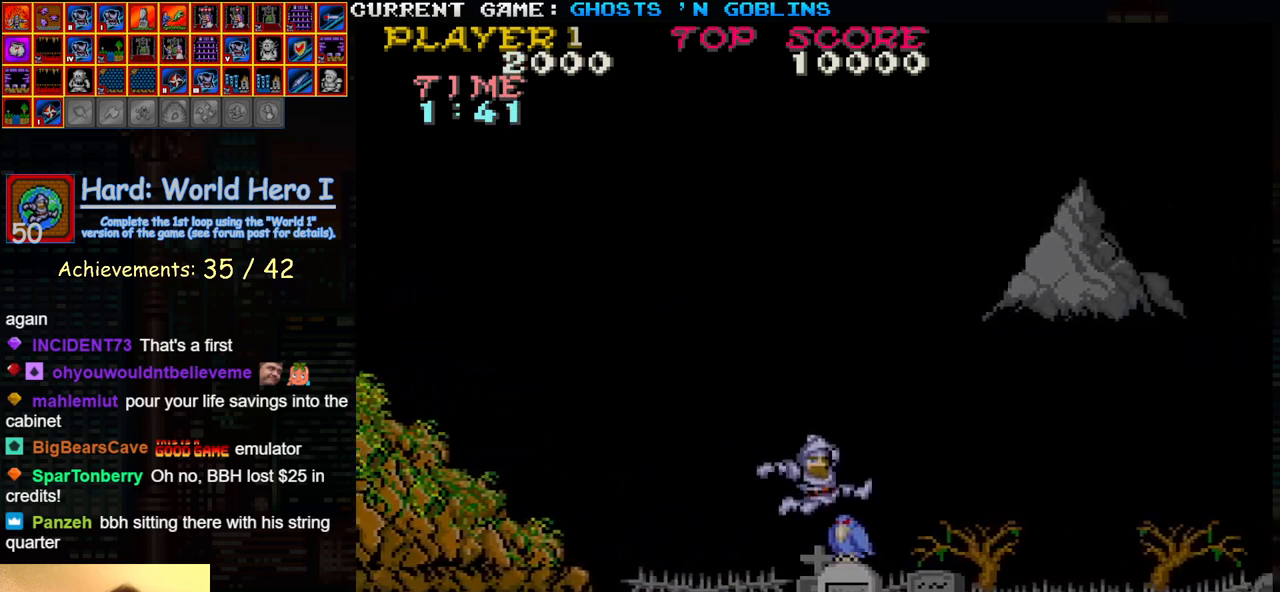
{"buttons": [], "left_stick": "right", "events": []}
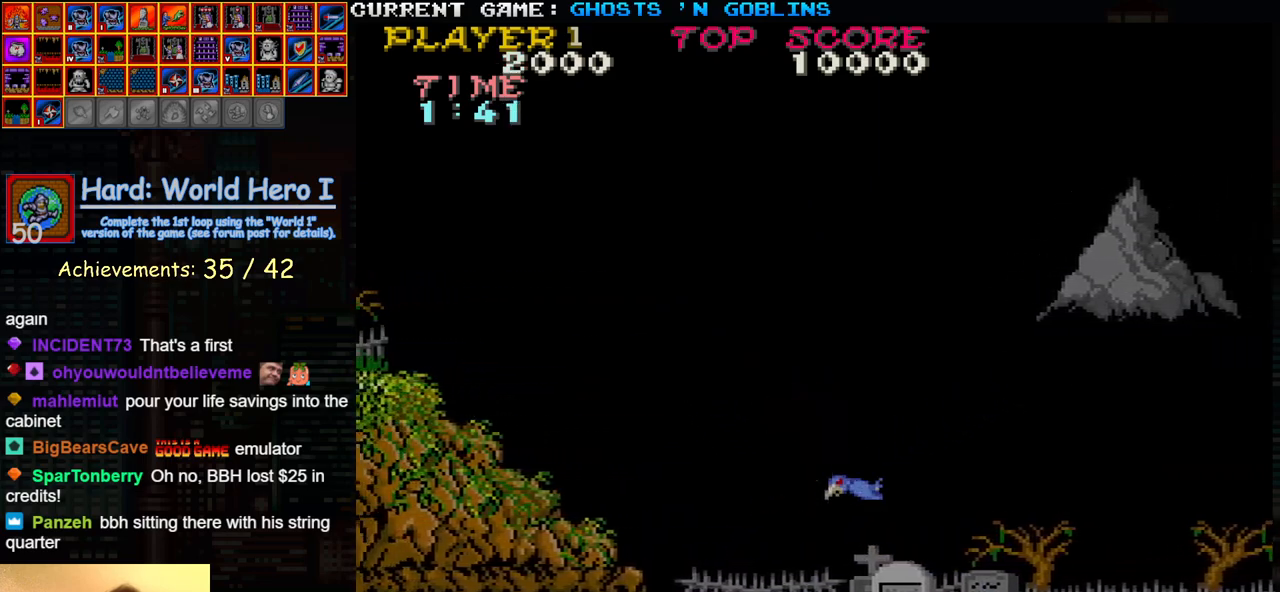
{"buttons": [], "left_stick": "right", "events": [[350, "TRIANGLE", "down"], [450, "TRIANGLE", "up"]]}
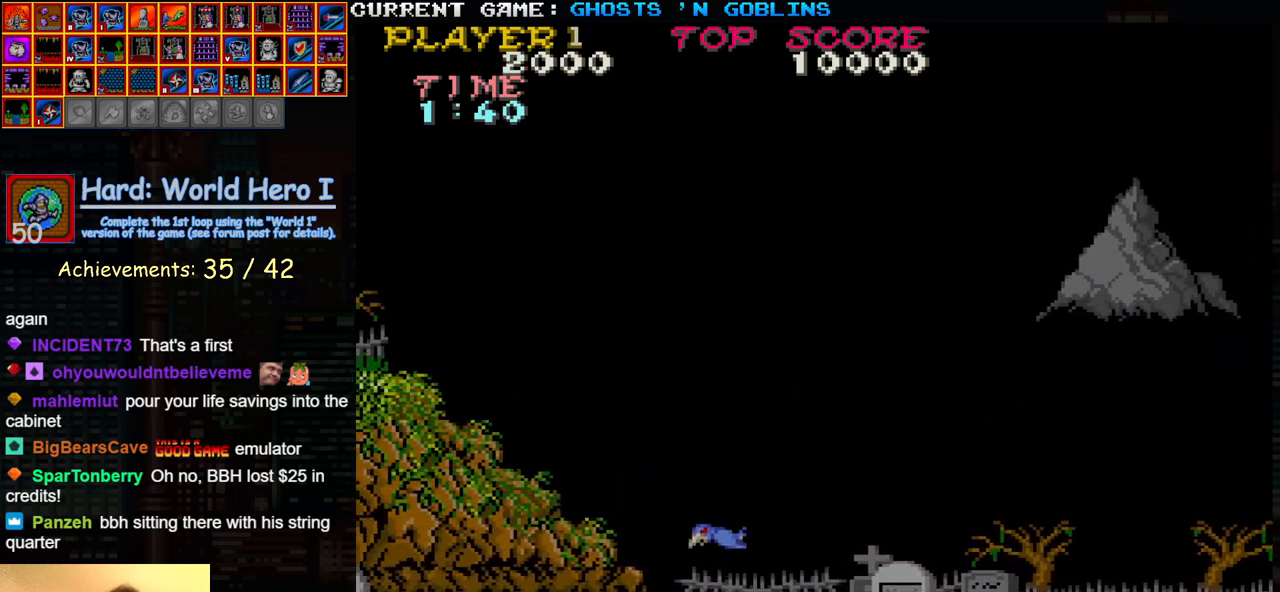
{"buttons": ["TRIANGLE"], "left_stick": "right", "events": [[433, "TRIANGLE", "down"]]}
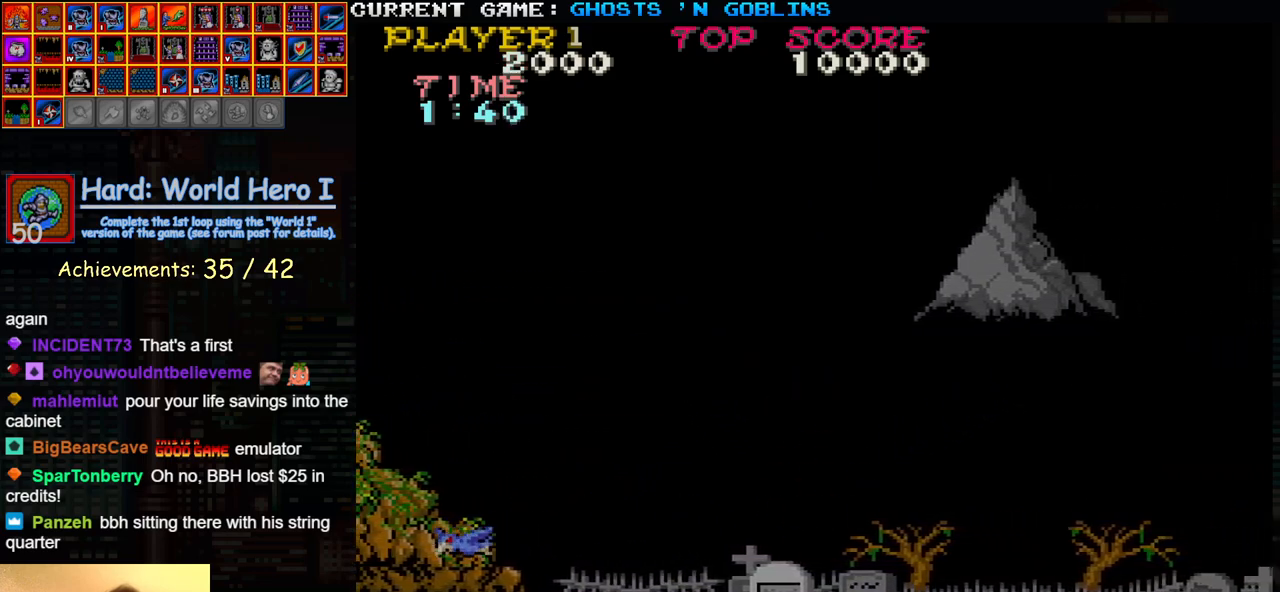
{"buttons": [], "left_stick": "right", "events": [[17, "TRIANGLE", "up"]]}
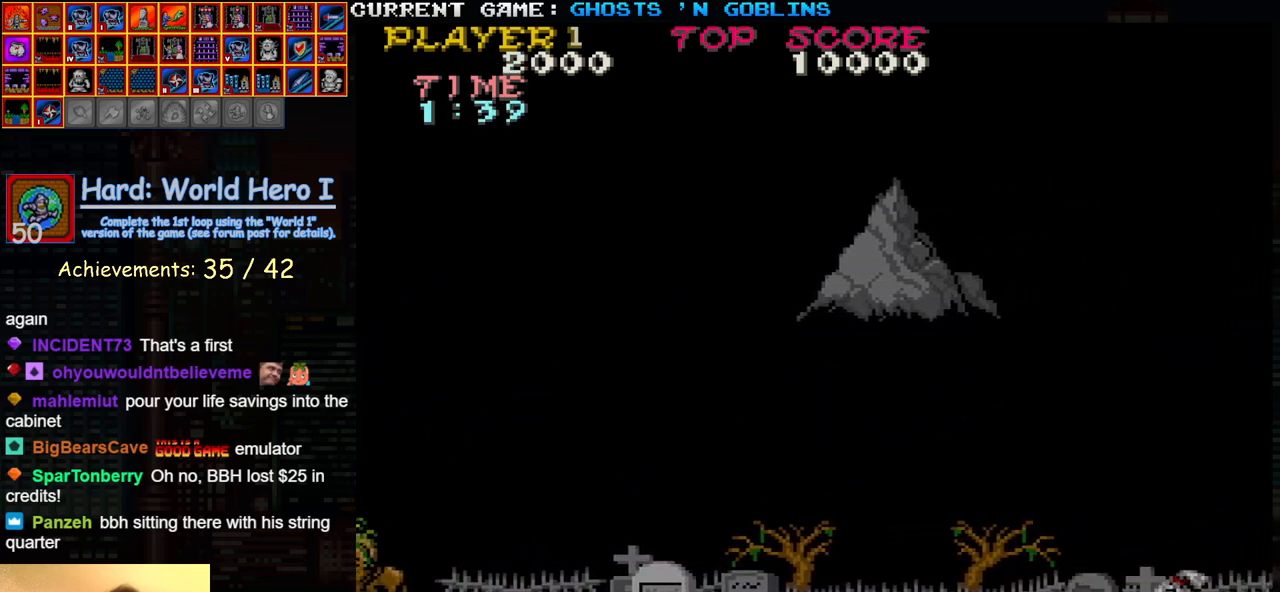
{"buttons": [], "left_stick": "right", "events": []}
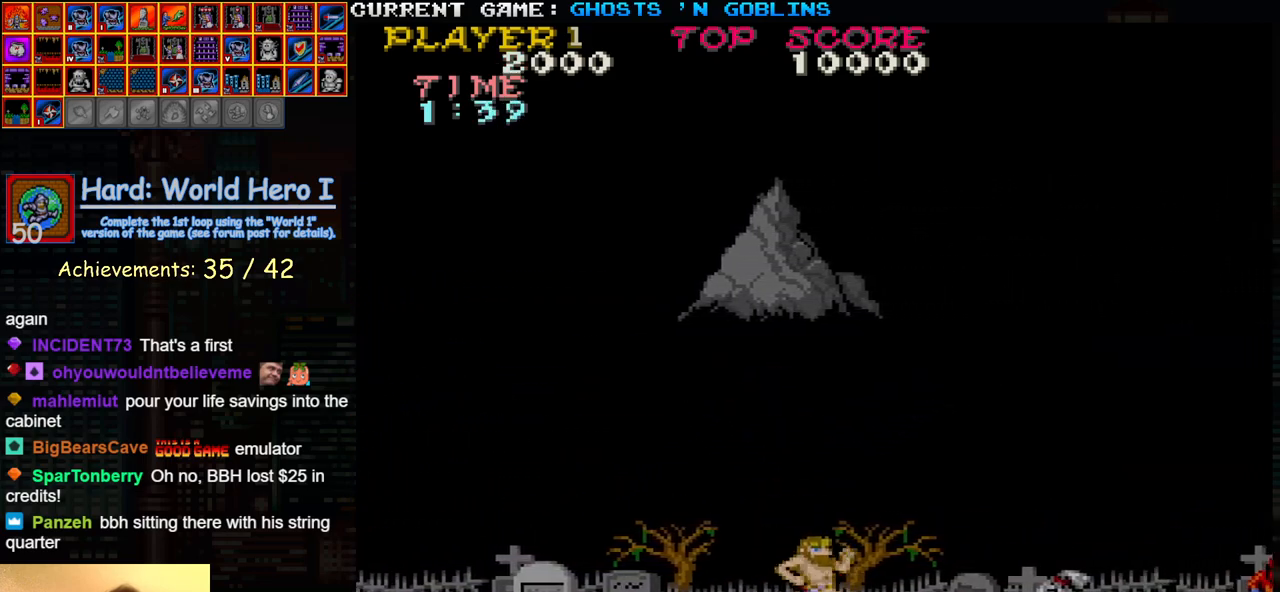
{"buttons": [], "left_stick": "right", "events": []}
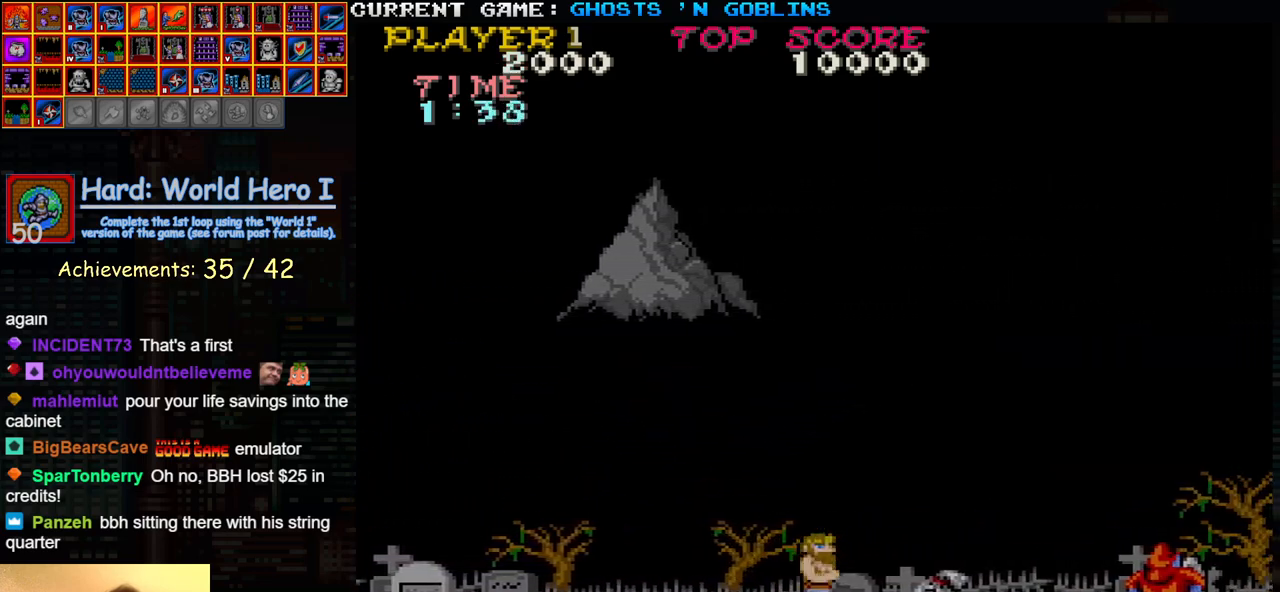
{"buttons": [], "left_stick": "right", "events": []}
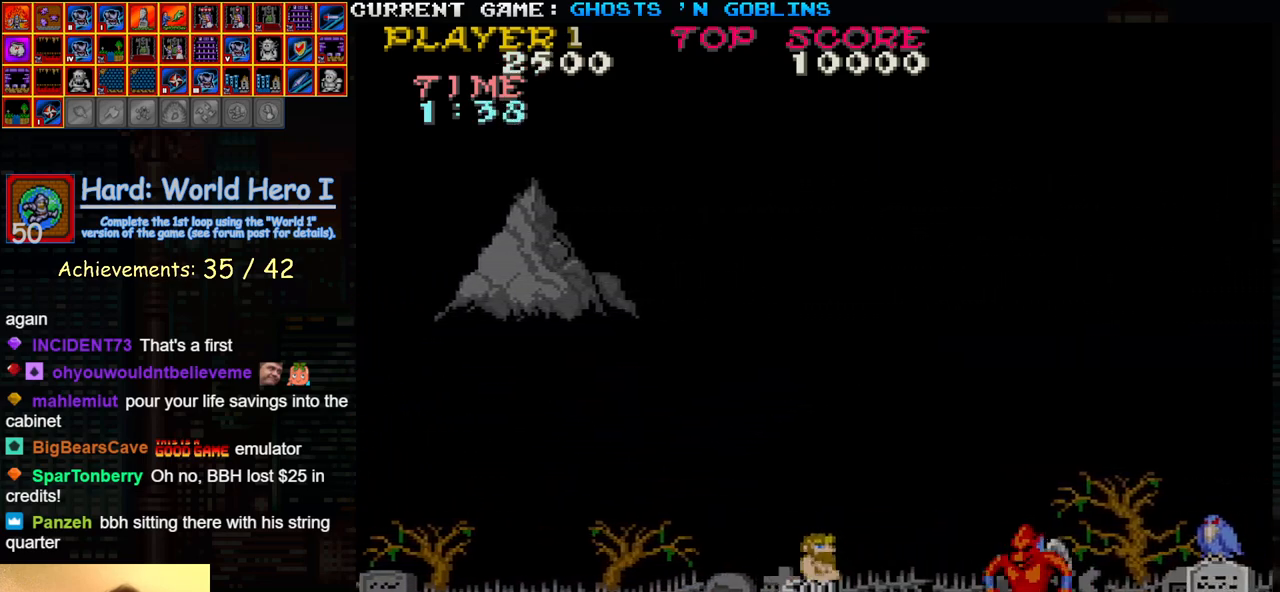
{"buttons": [], "left_stick": "right", "events": [[150, "SQUARE", "down"], [200, "SQUARE", "up"], [217, "left_stick", "center"], [267, "SQUARE", "down"], [317, "SQUARE", "up"], [383, "SQUARE", "down"], [383, "left_stick", "right"], [433, "SQUARE", "up"], [433, "left_stick", "center"], [483, "left_stick", "right"]]}
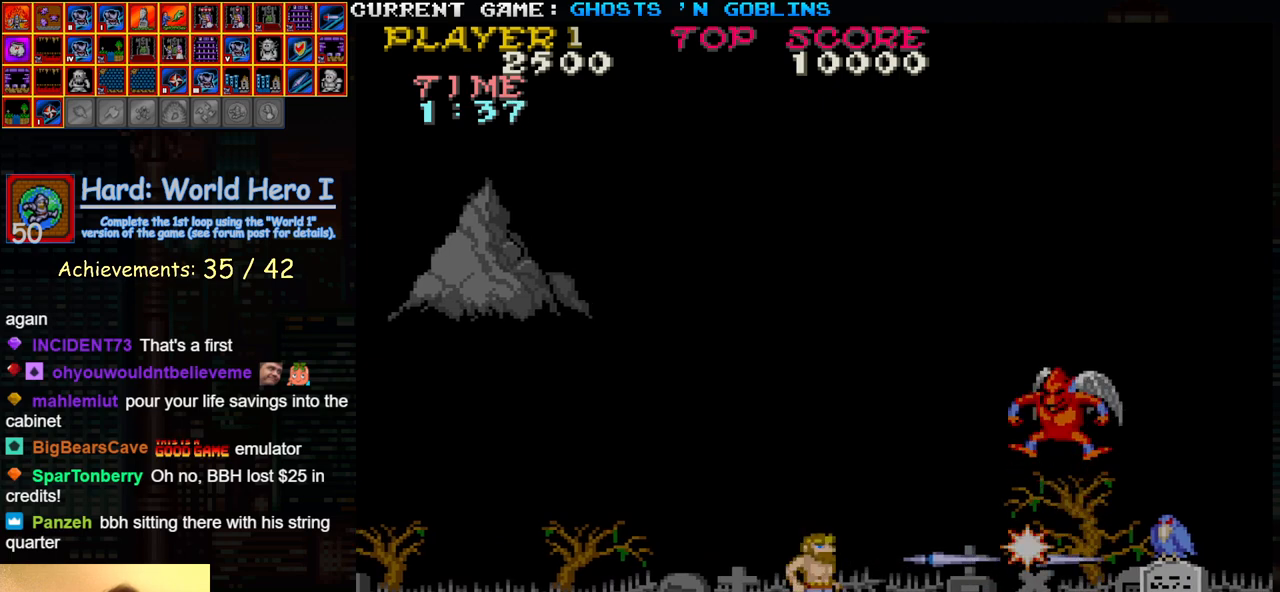
{"buttons": [], "left_stick": "left", "events": [[17, "SQUARE", "down"], [50, "SQUARE", "up"], [50, "left_stick", "center"], [117, "left_stick", "right"], [133, "SQUARE", "down"], [167, "left_stick", "center"], [200, "SQUARE", "up"], [250, "left_stick", "right"], [267, "SQUARE", "down"], [300, "SQUARE", "up"], [300, "left_stick", "center"], [367, "left_stick", "left"]]}
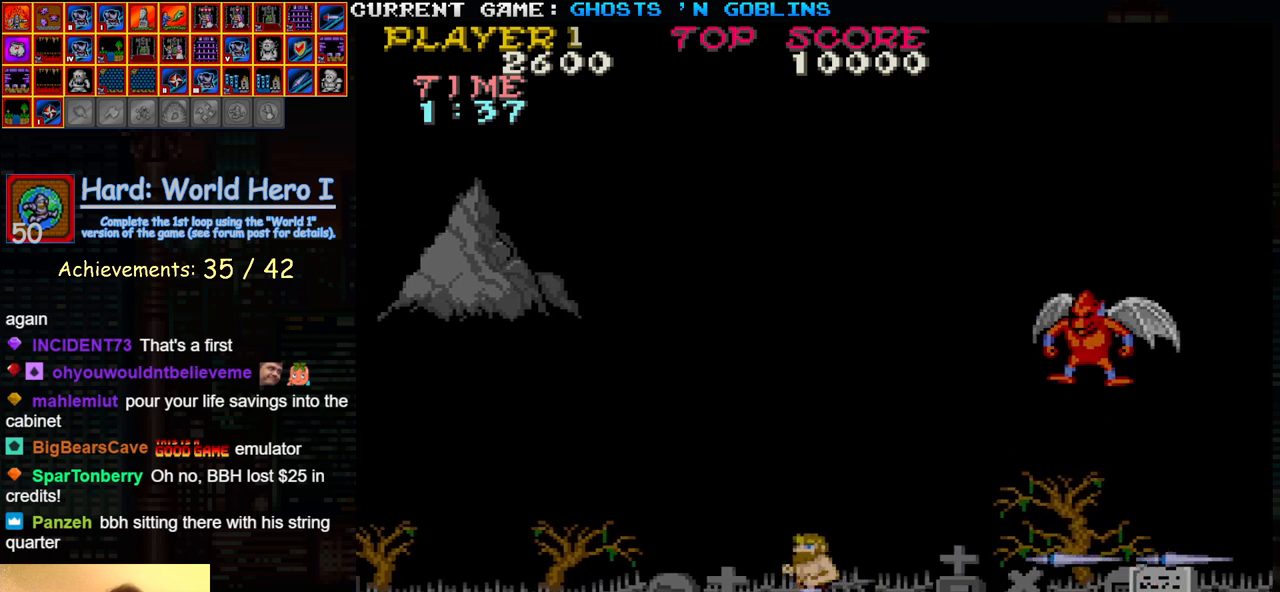
{"buttons": [], "left_stick": "center", "events": [[400, "left_stick", "center"]]}
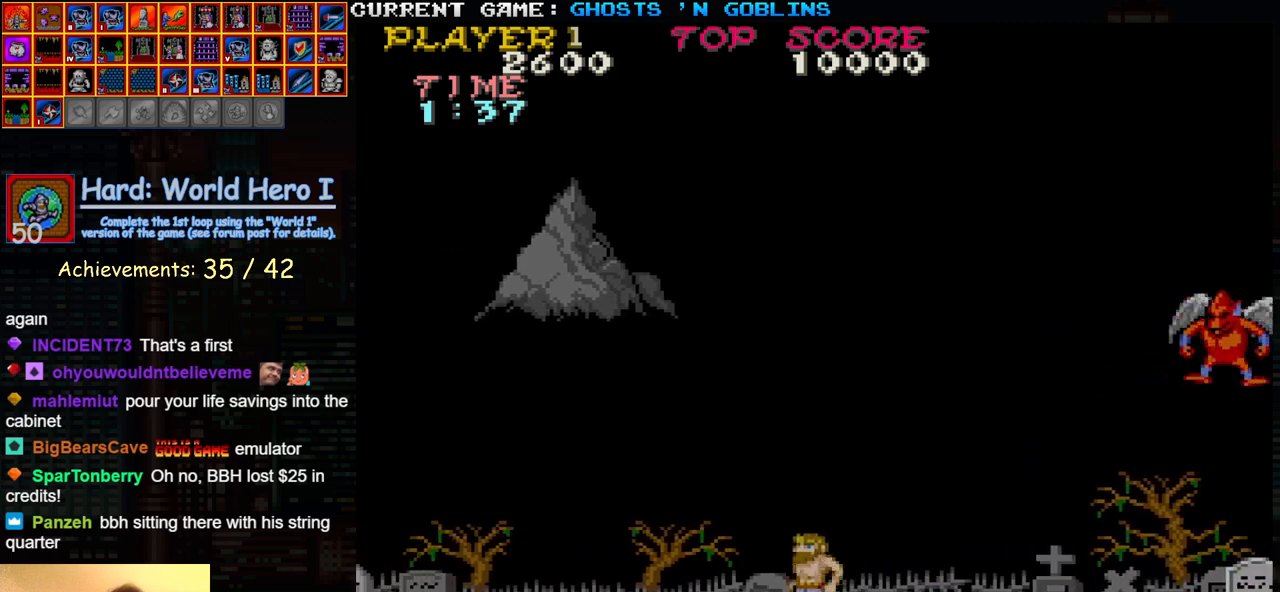
{"buttons": [], "left_stick": "center", "events": []}
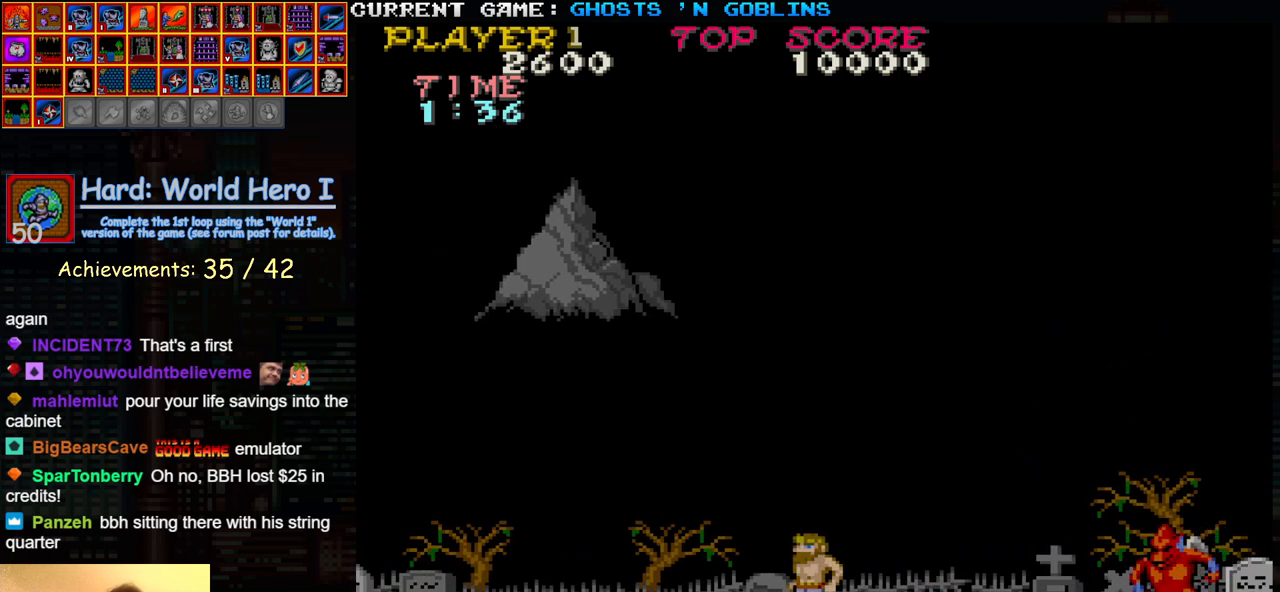
{"buttons": [], "left_stick": "center", "events": [[250, "left_stick", "right"], [350, "left_stick", "center"], [400, "left_stick", "right"], [417, "SQUARE", "down"], [467, "left_stick", "center"], [483, "SQUARE", "up"]]}
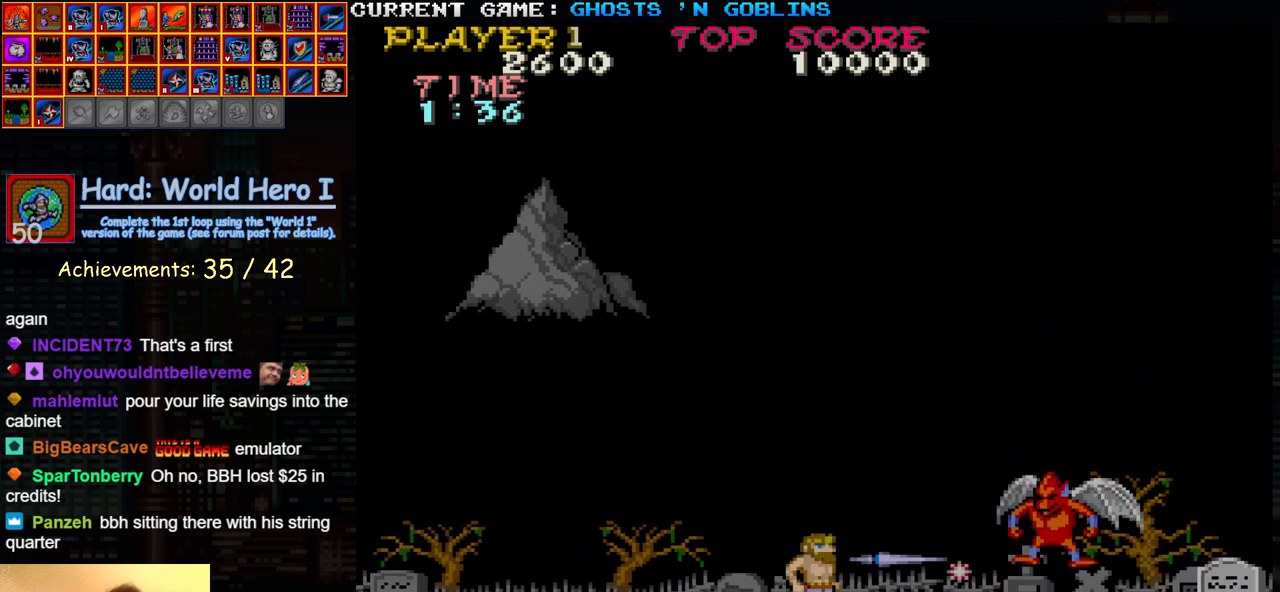
{"buttons": ["SQUARE"], "left_stick": "center", "events": [[100, "TRIANGLE", "down"], [167, "SQUARE", "down"], [250, "TRIANGLE", "up"], [300, "SQUARE", "up"], [483, "SQUARE", "down"]]}
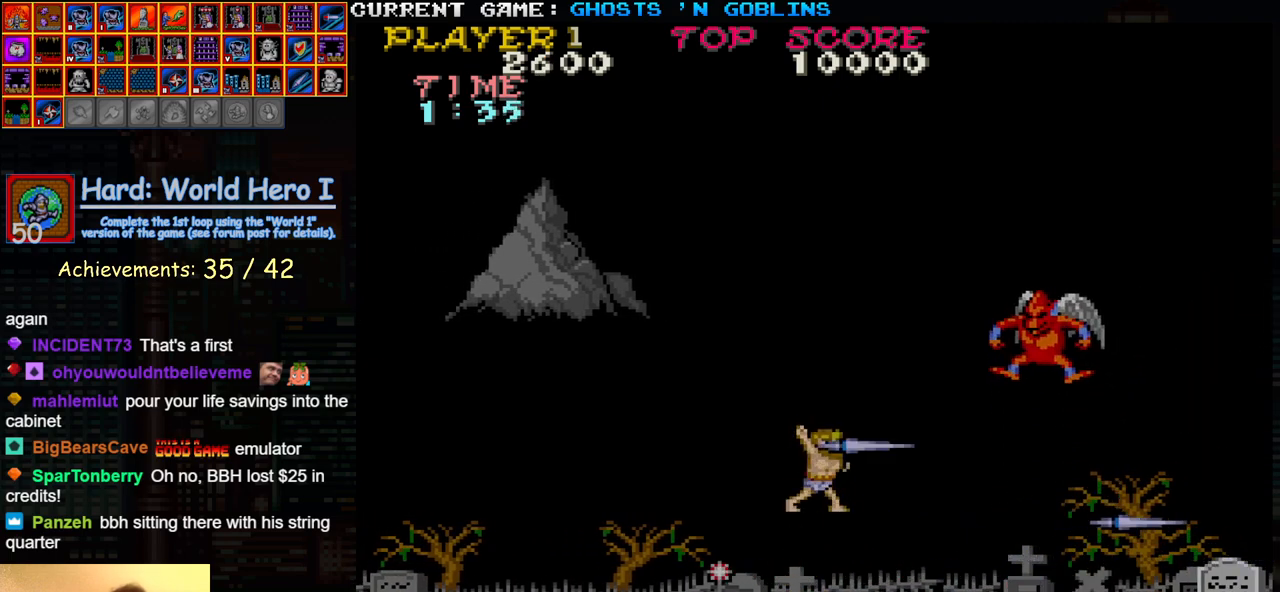
{"buttons": ["SQUARE", "TRIANGLE"], "left_stick": "right", "events": [[50, "SQUARE", "up"], [183, "left_stick", "left"], [333, "TRIANGLE", "down"], [433, "left_stick", "right"], [500, "SQUARE", "down"]]}
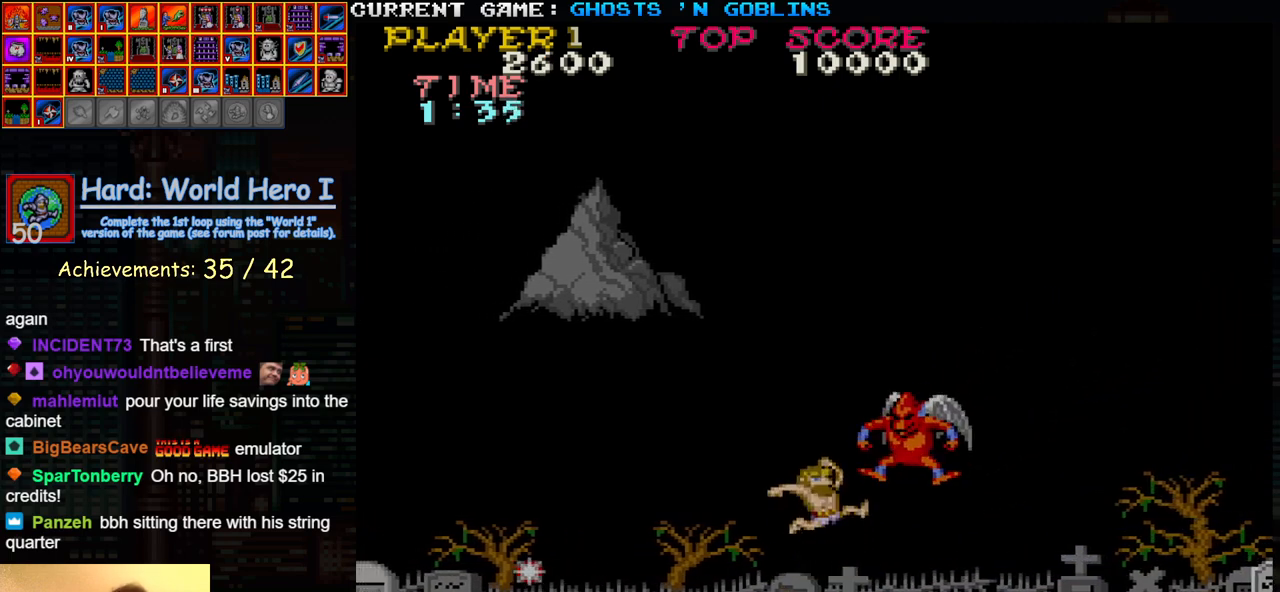
{"buttons": [], "left_stick": "center", "events": [[17, "TRIANGLE", "up"], [100, "SQUARE", "up"], [100, "left_stick", "center"]]}